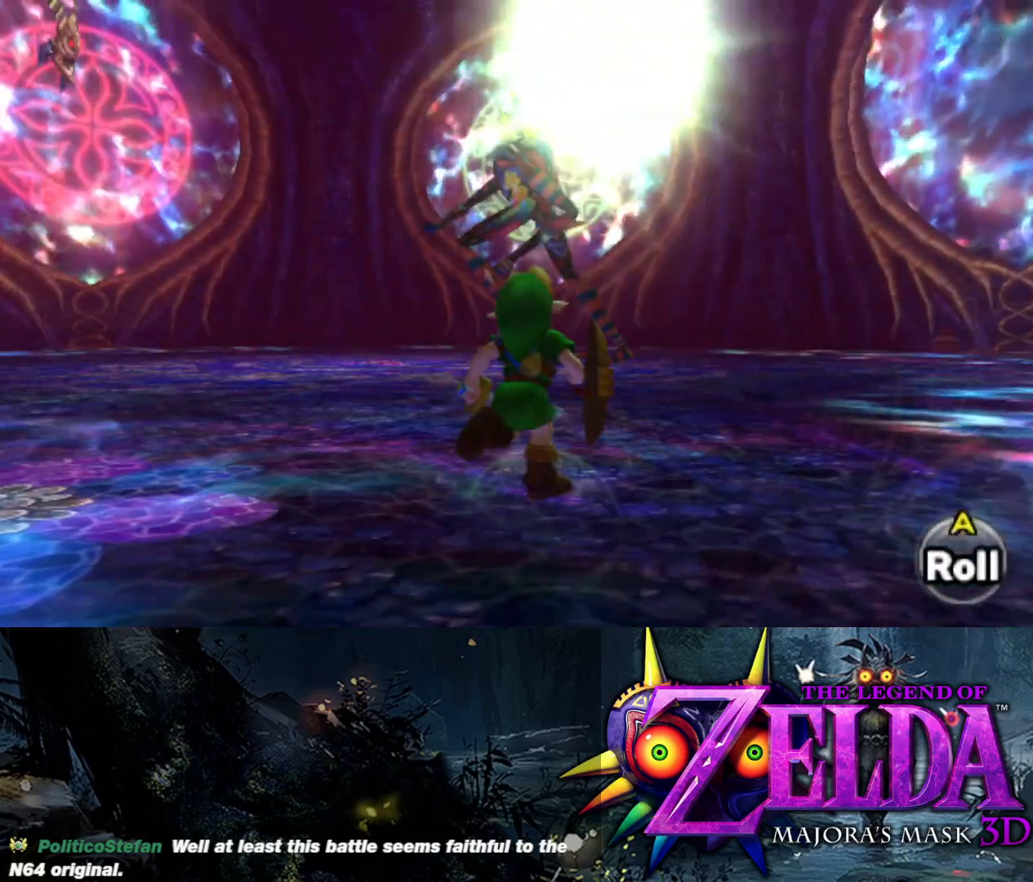
Gameplay with a controller (Xbox layout); each line is a JSON object with the inputs held at the frame after it. "events" lists button and stick changes between this image and that frame as [ms after this image, input, new state], when the widget could be followed in between.
{"buttons": [], "left_stick": "up-right", "right_stick": "center", "events": [[167, "R1", "down"], [450, "R1", "up"]]}
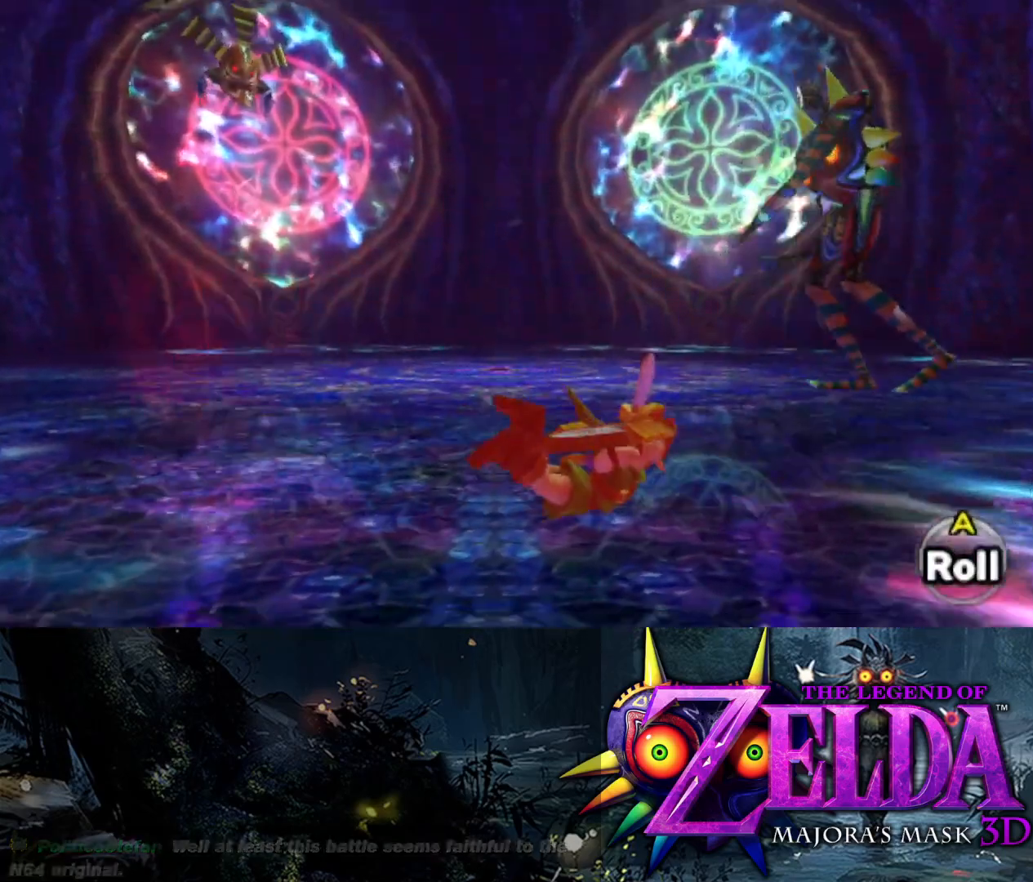
{"buttons": [], "left_stick": "up", "right_stick": "center", "events": [[200, "right_stick", "right"], [350, "right_stick", "center"], [400, "left_stick", "up"]]}
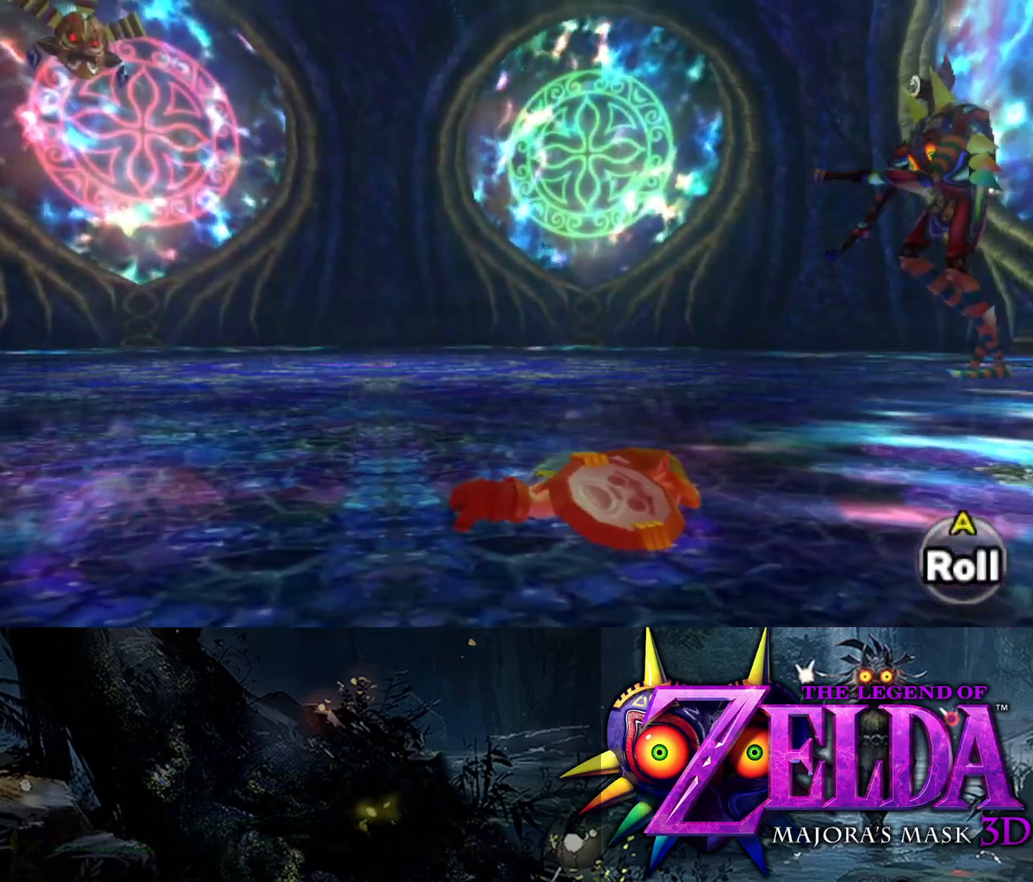
{"buttons": [], "left_stick": "up", "right_stick": "right", "events": [[17, "right_stick", "right"], [217, "right_stick", "center"], [450, "right_stick", "right"]]}
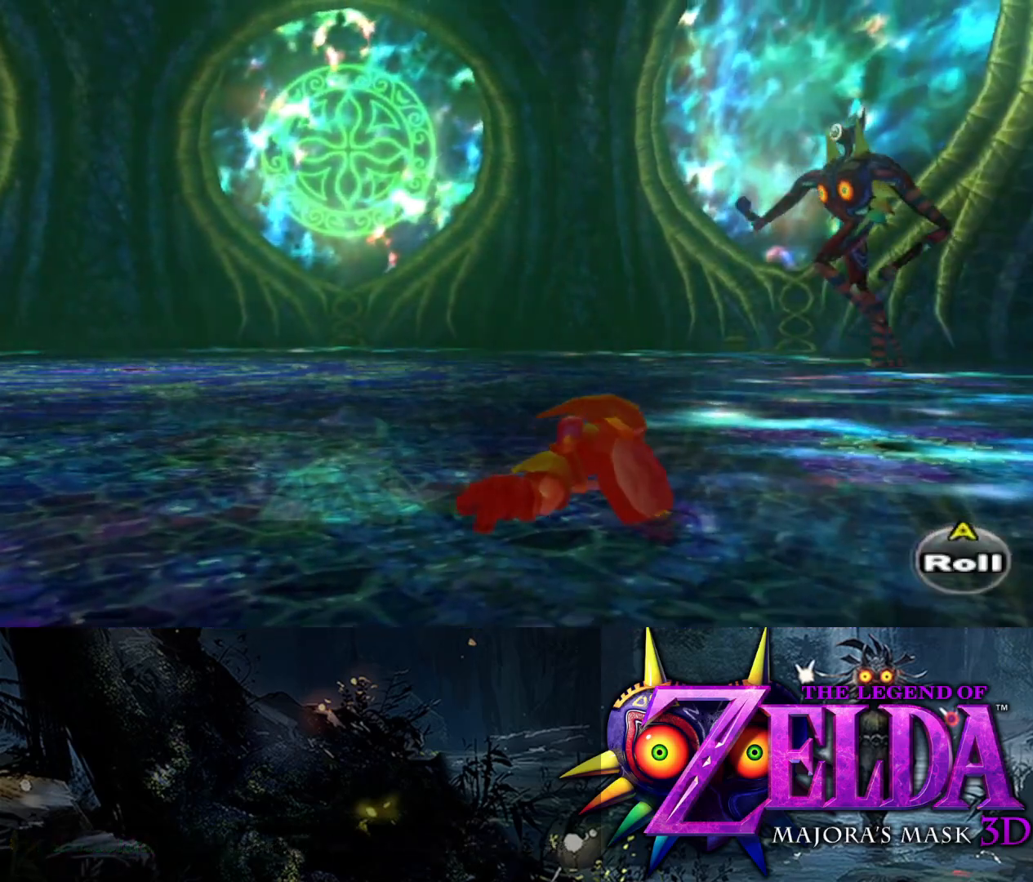
{"buttons": ["B"], "left_stick": "up-left", "right_stick": "center", "events": [[67, "left_stick", "up-left"], [300, "right_stick", "center"], [433, "B", "down"]]}
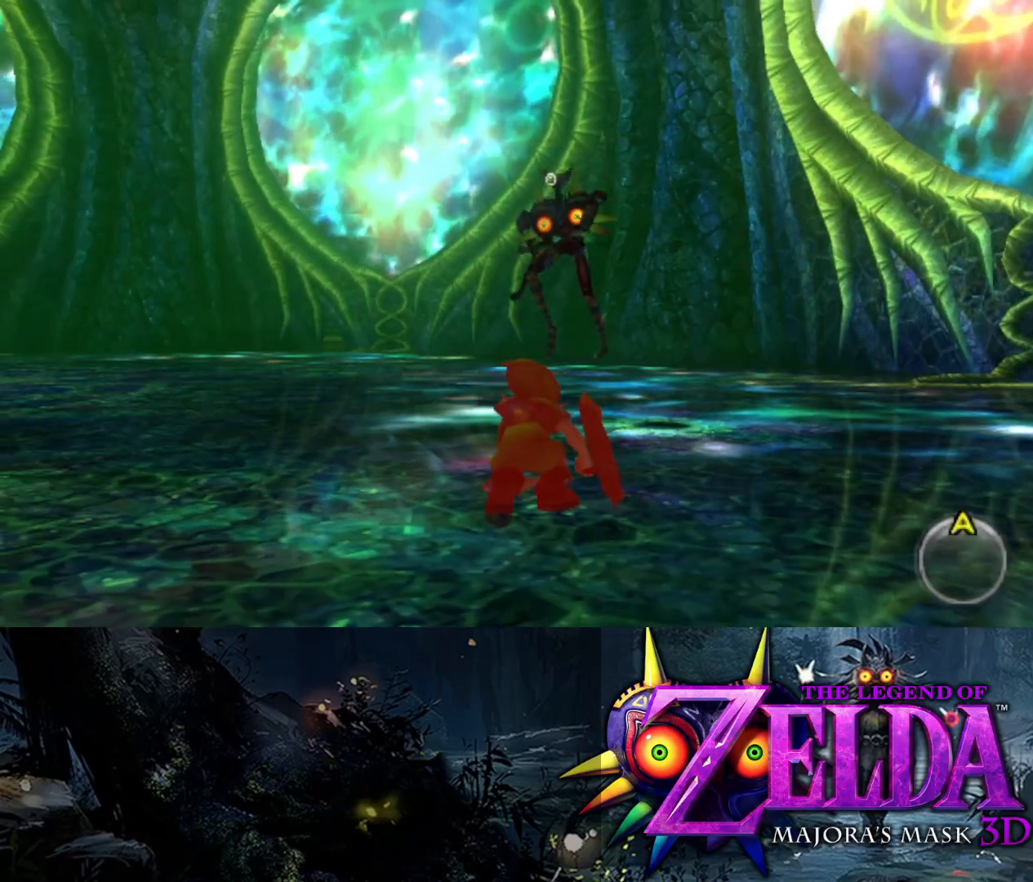
{"buttons": [], "left_stick": "up", "right_stick": "center", "events": [[50, "B", "up"], [150, "left_stick", "up"], [250, "right_stick", "right"], [400, "right_stick", "center"]]}
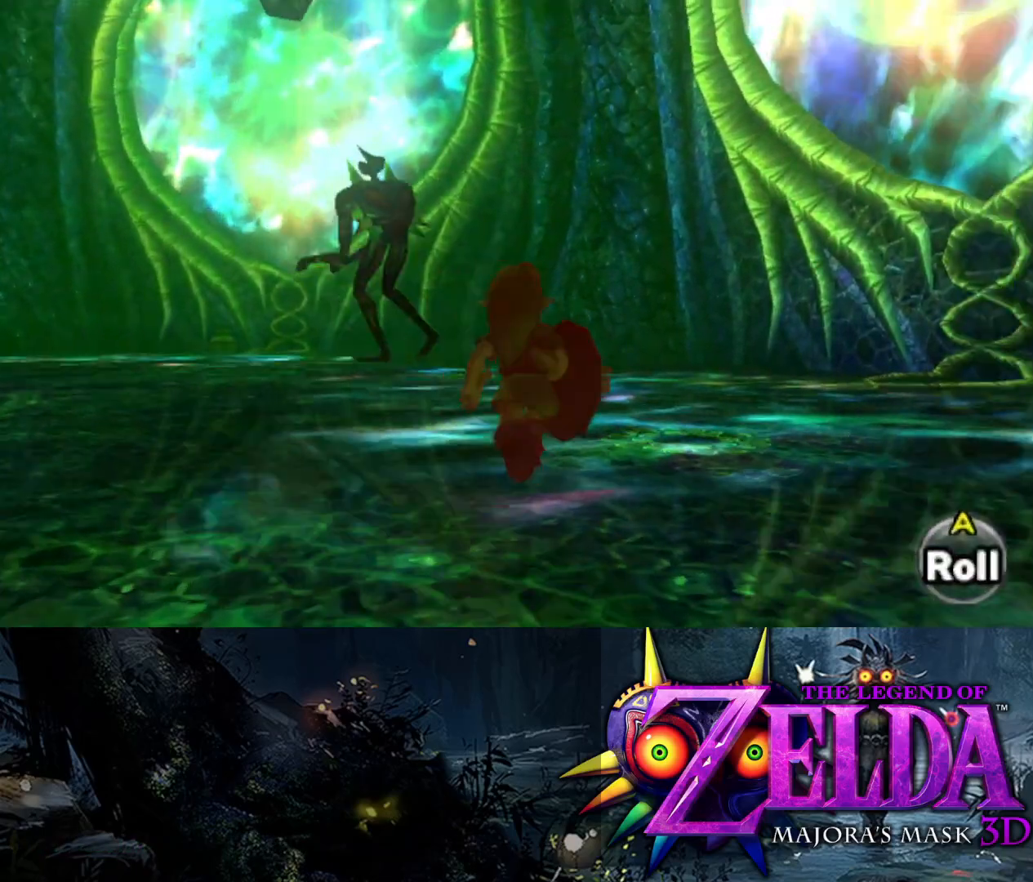
{"buttons": ["X", "L2"], "left_stick": "up", "right_stick": "center", "events": [[217, "L2", "down"], [333, "X", "down"]]}
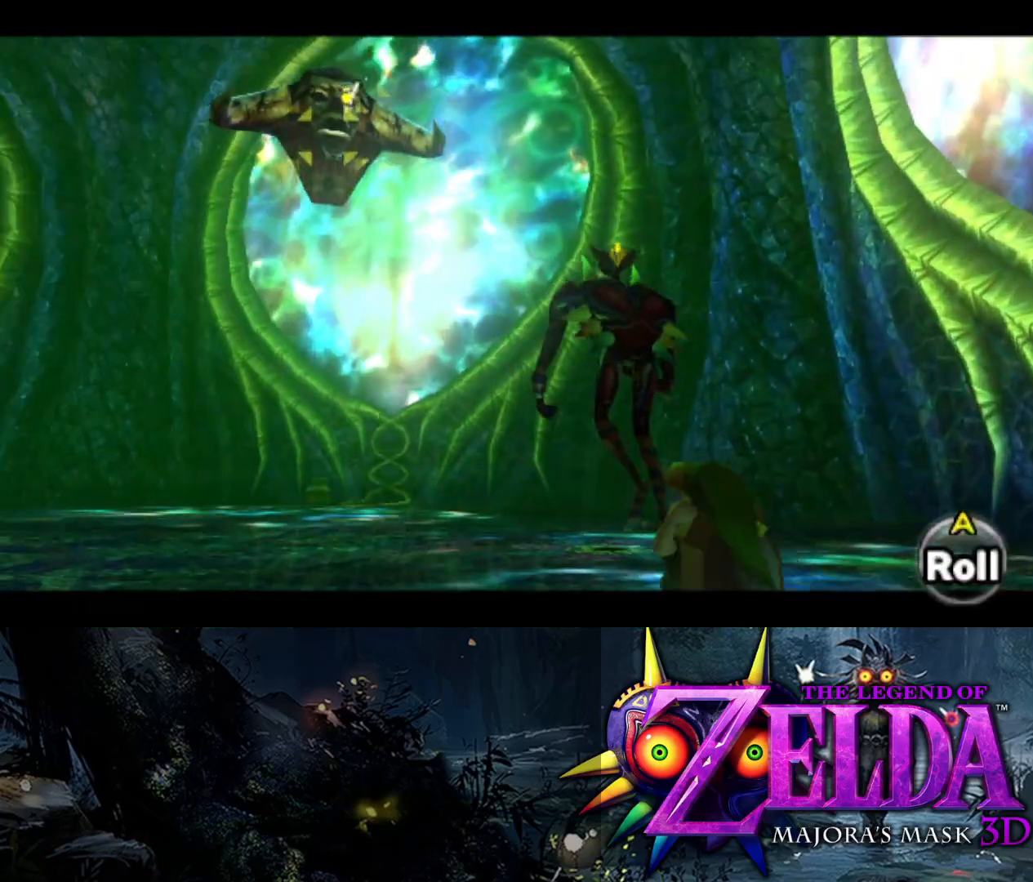
{"buttons": ["X", "L2"], "left_stick": "right", "right_stick": "center", "events": [[117, "left_stick", "right"], [250, "L2", "up"], [300, "L2", "down"]]}
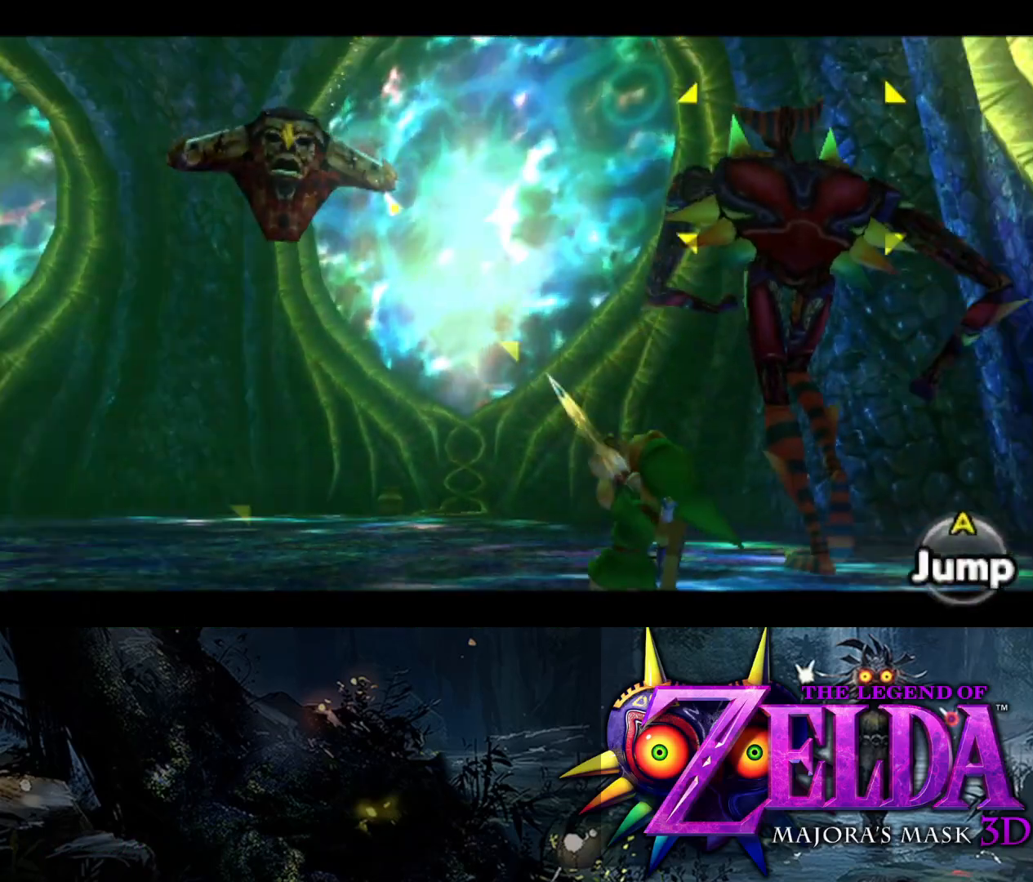
{"buttons": ["L2"], "left_stick": "down", "right_stick": "center", "events": [[100, "left_stick", "down-right"], [233, "left_stick", "down"], [417, "X", "up"]]}
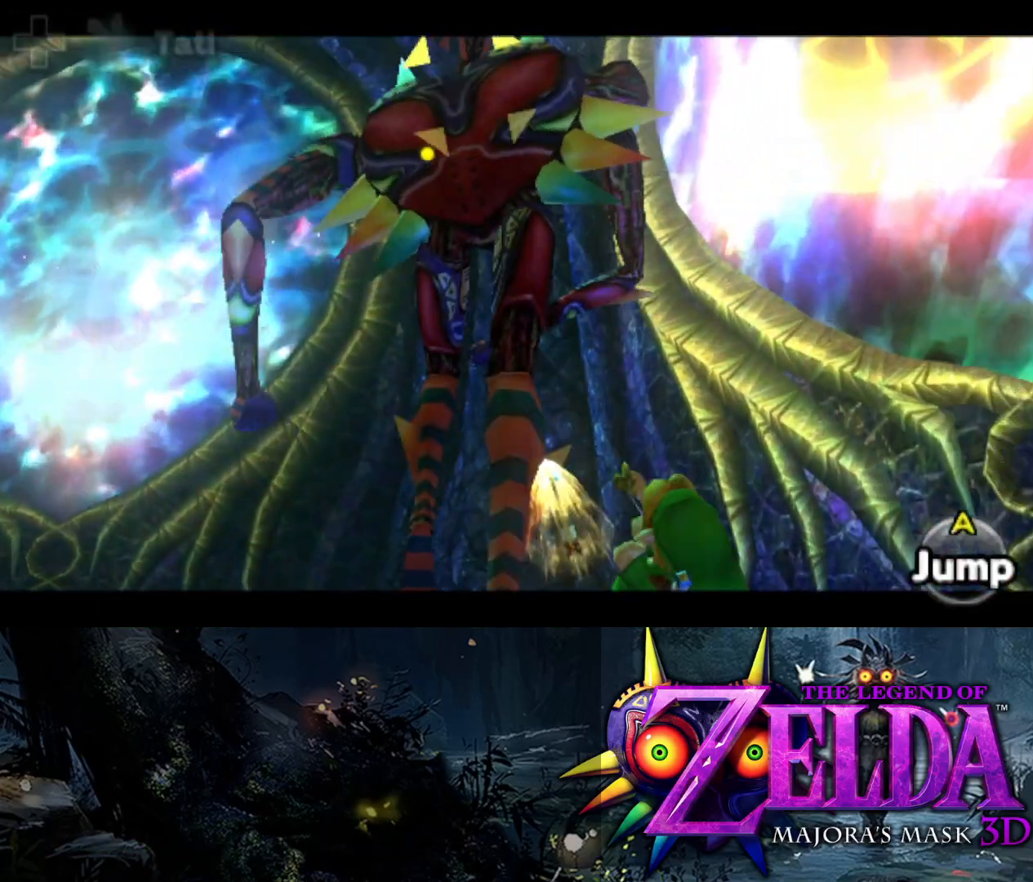
{"buttons": ["L2"], "left_stick": "up", "right_stick": "center", "events": [[217, "left_stick", "down-right"], [417, "left_stick", "up"]]}
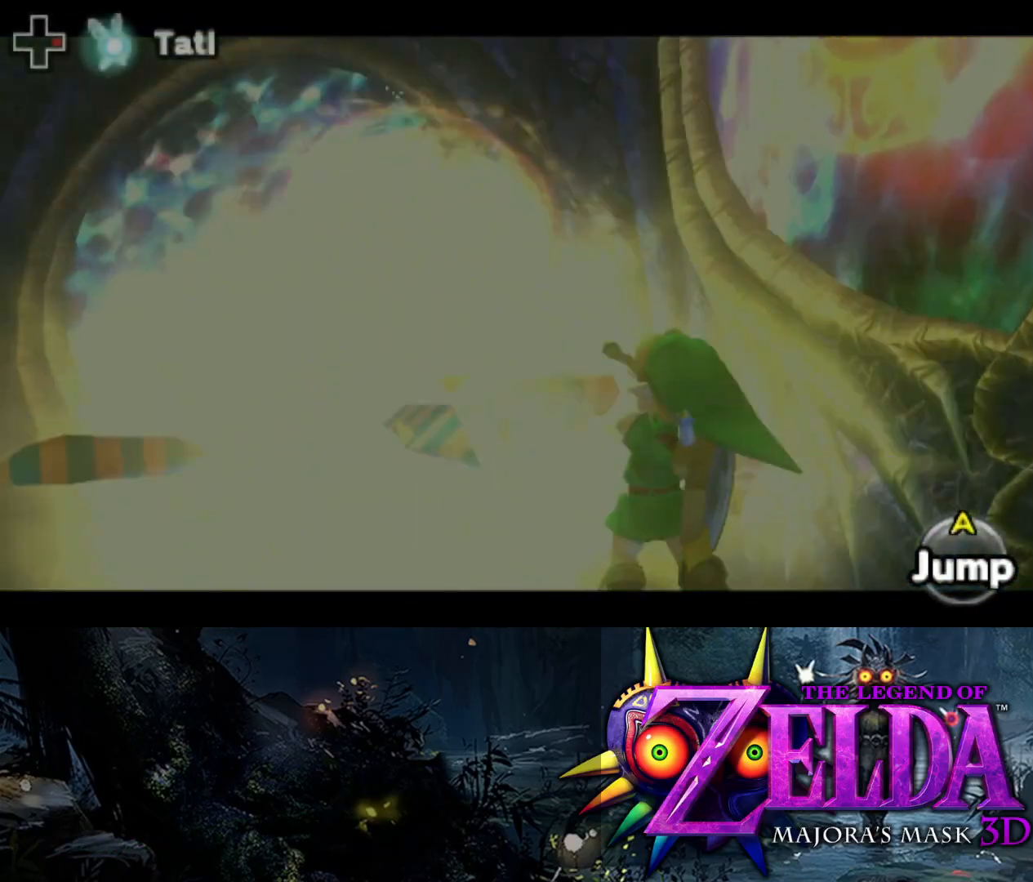
{"buttons": ["A", "L2"], "left_stick": "up", "right_stick": "center", "events": [[183, "A", "down"], [233, "A", "up"], [317, "A", "down"], [400, "A", "up"], [450, "A", "down"]]}
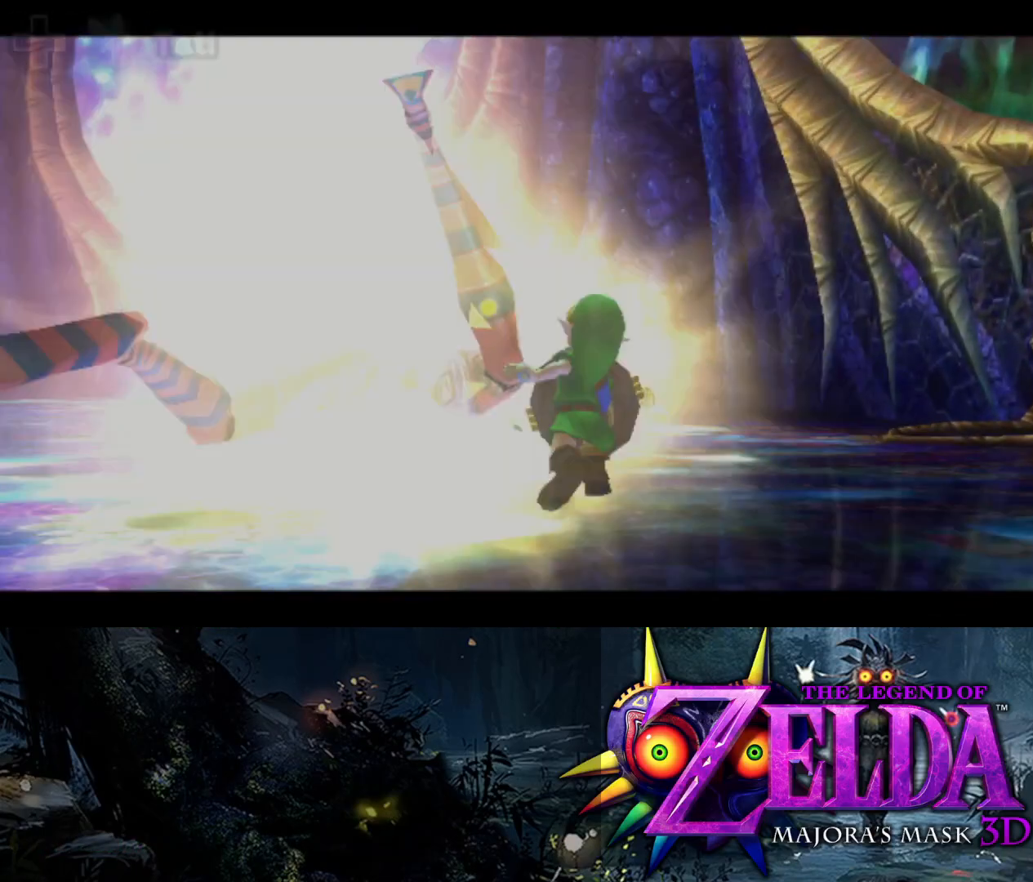
{"buttons": ["A", "L2"], "left_stick": "up", "right_stick": "center", "events": [[17, "A", "up"], [83, "A", "down"], [150, "A", "up"], [217, "A", "down"], [283, "A", "up"], [367, "A", "down"], [433, "A", "up"], [483, "A", "down"]]}
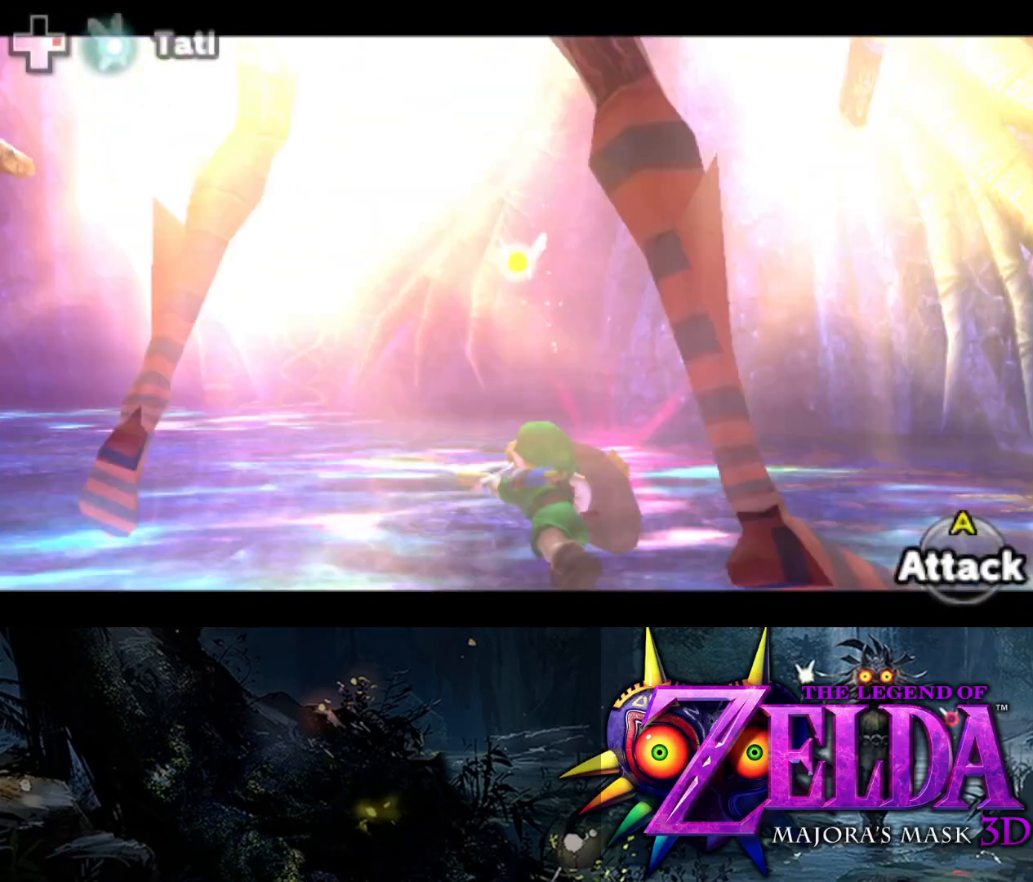
{"buttons": ["L2"], "left_stick": "up", "right_stick": "center", "events": [[50, "A", "up"], [133, "A", "down"], [200, "A", "up"], [367, "A", "down"], [450, "A", "up"]]}
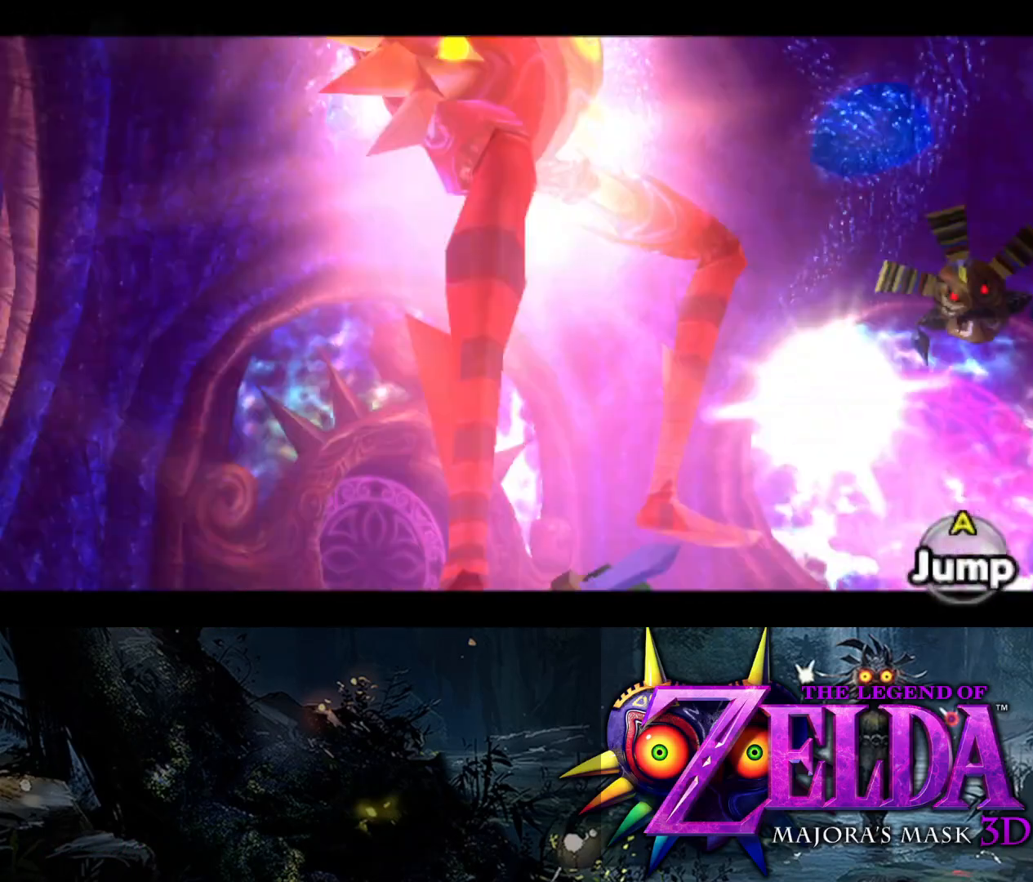
{"buttons": ["L2"], "left_stick": "left", "right_stick": "center", "events": [[17, "A", "down"], [83, "A", "up"], [117, "left_stick", "up-left"], [150, "A", "down"], [217, "A", "up"], [283, "A", "down"], [350, "left_stick", "left"], [367, "A", "up"], [417, "A", "down"], [483, "A", "up"]]}
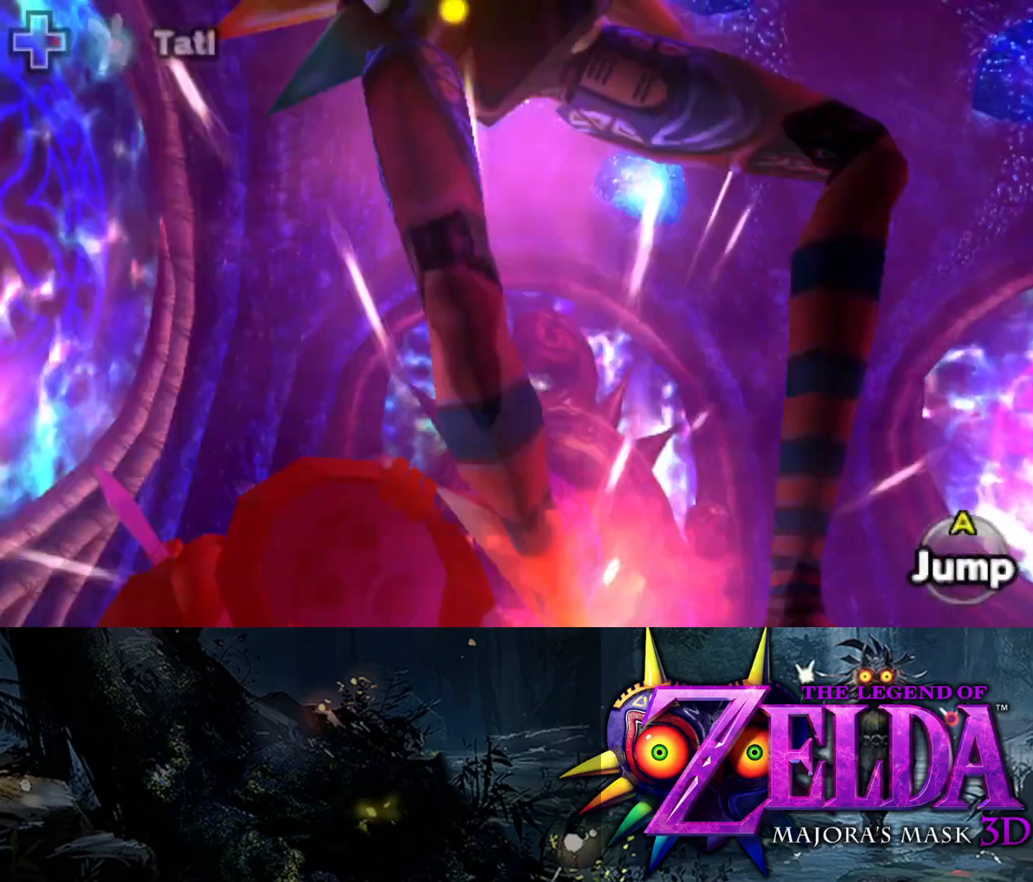
{"buttons": [], "left_stick": "up-left", "right_stick": "center", "events": [[67, "A", "down"], [150, "A", "up"], [233, "left_stick", "up-left"], [467, "L2", "up"]]}
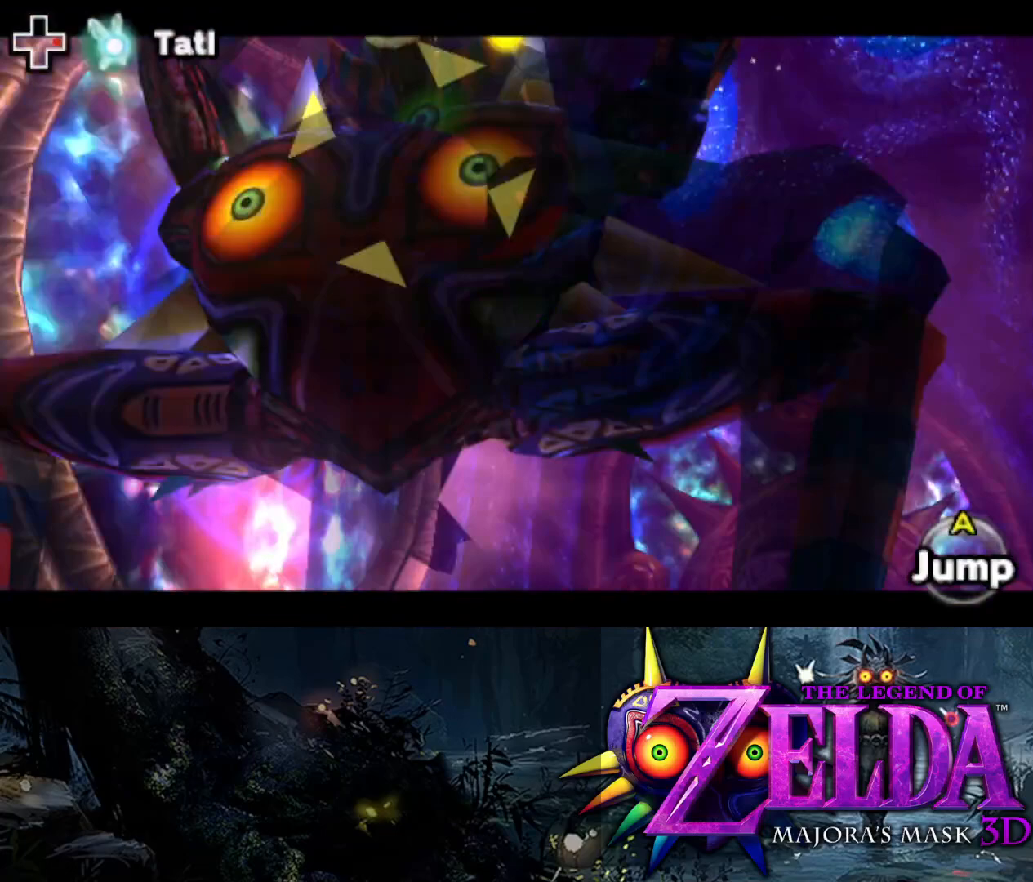
{"buttons": [], "left_stick": "up", "right_stick": "center", "events": [[367, "left_stick", "up"]]}
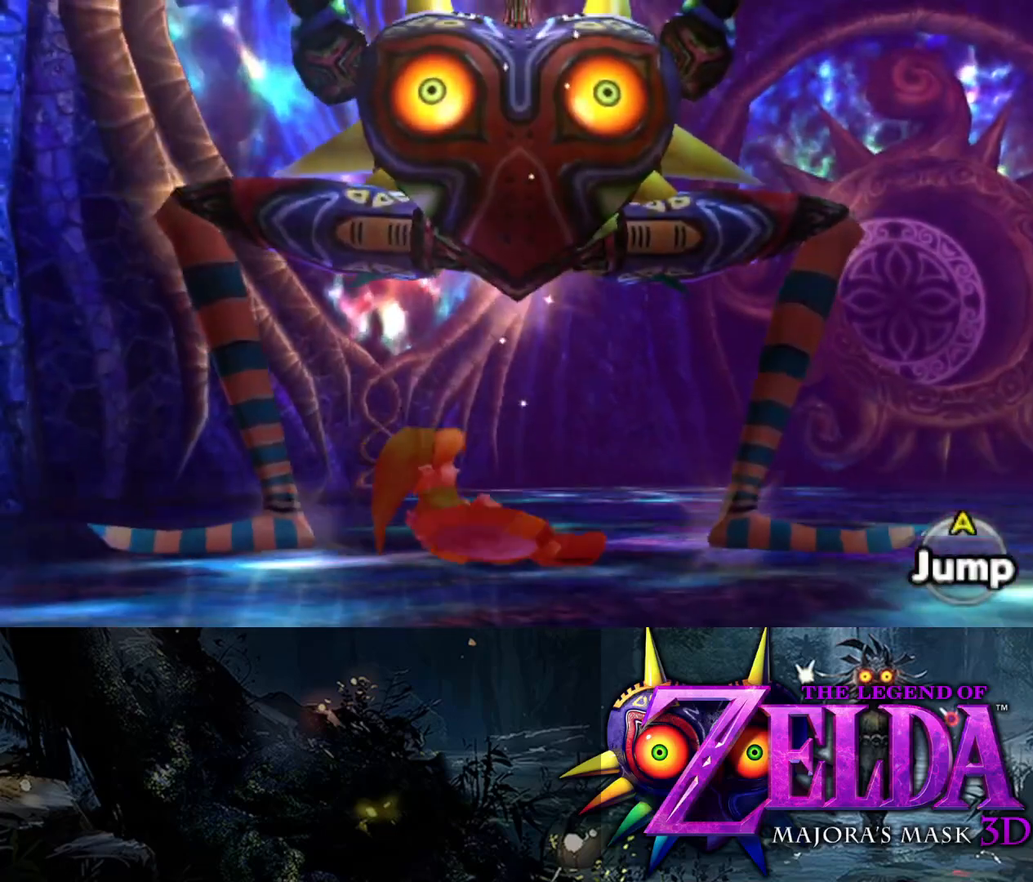
{"buttons": [], "left_stick": "down-right", "right_stick": "center", "events": [[67, "left_stick", "up-right"], [200, "left_stick", "right"], [450, "left_stick", "down-right"]]}
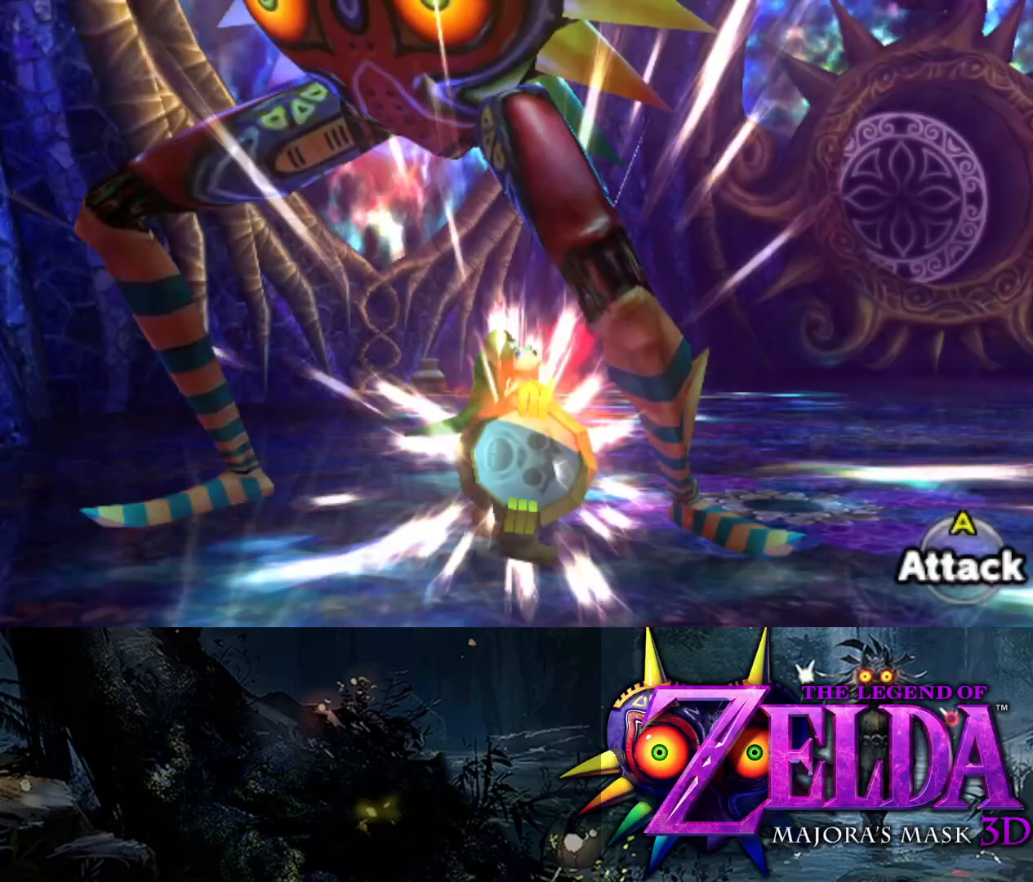
{"buttons": [], "left_stick": "down-right", "right_stick": "center", "events": []}
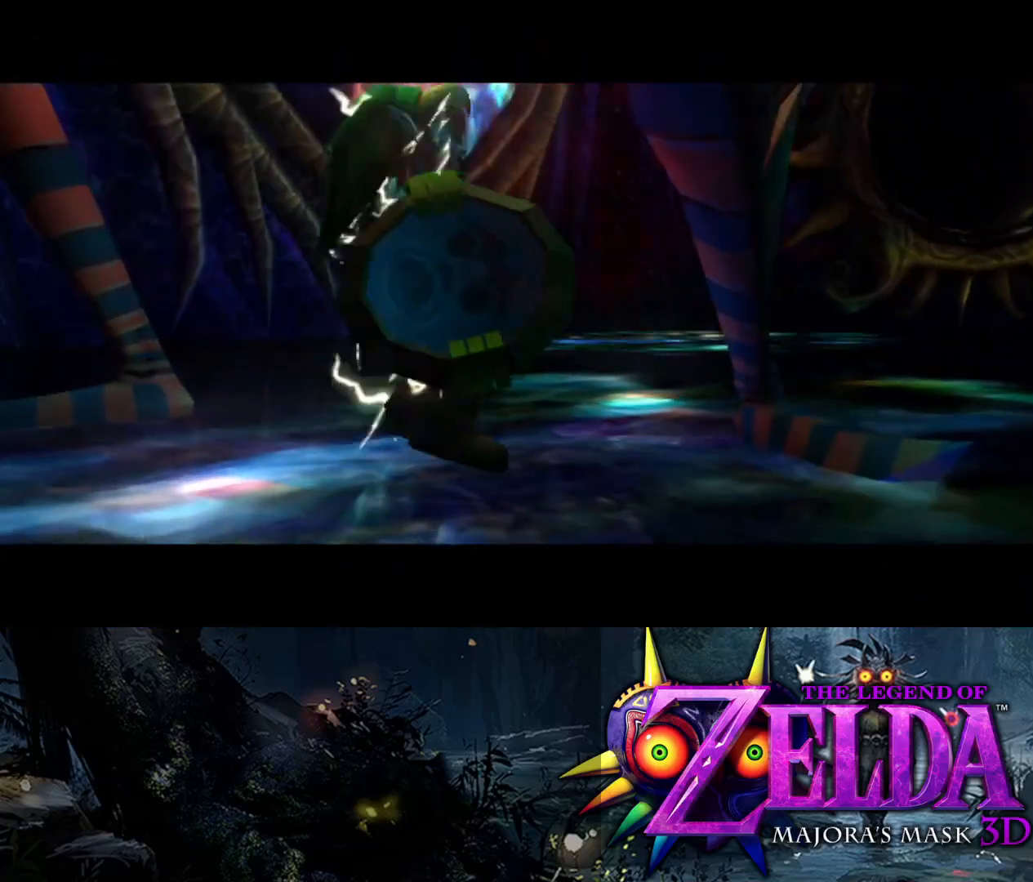
{"buttons": [], "left_stick": "center", "right_stick": "center", "events": [[117, "left_stick", "center"]]}